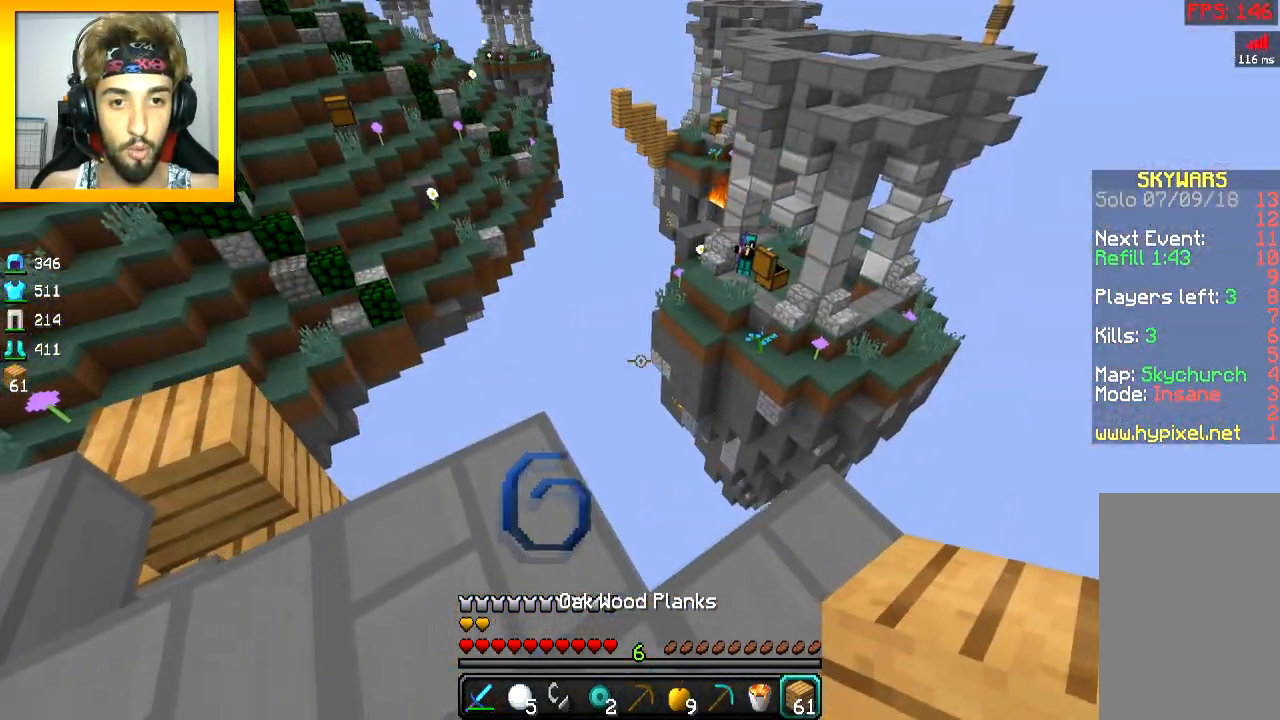
Gameplay with keyboard and mouse; each line is a JSON object with the keys and mouse buttons held at the frame after it. "events" lists presses ("down") and releases ("up") of "a", "d", "s", "space", "w", "mouse_left" and "mouse_right" between this image and that frame as [ms after this image, input, new state], when the widget could be followed in between. "mouse_left", "mouse_right" = the "left", "right" buttons of the "mouse" list. No other keys are recorded. Fast repeated clicks can show as one long hold. Mouse movement is not recorded.
{"keys": [], "mouse": ["right"], "events": [[167, "a", "up"], [317, "space", "down"], [417, "space", "up"], [467, "mouse_right", "down"]]}
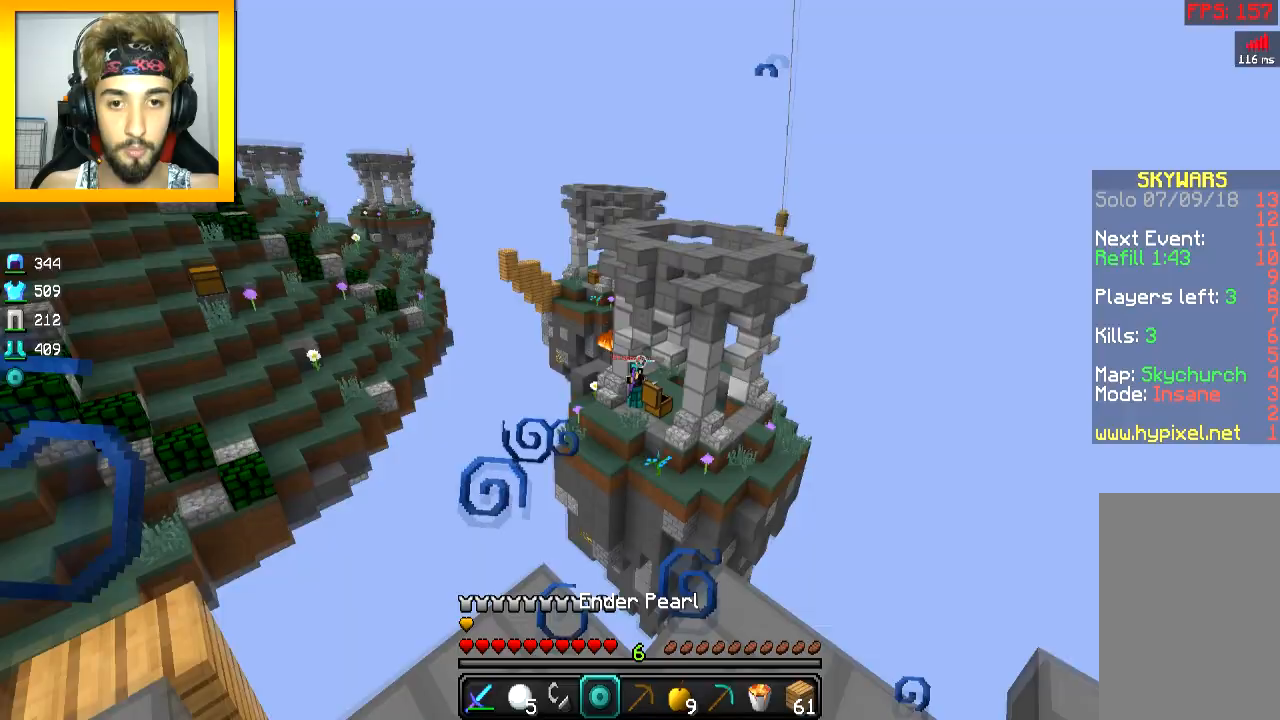
{"keys": [], "mouse": [], "events": [[66, "mouse_right", "up"], [267, "mouse_left", "down"], [467, "mouse_left", "up"]]}
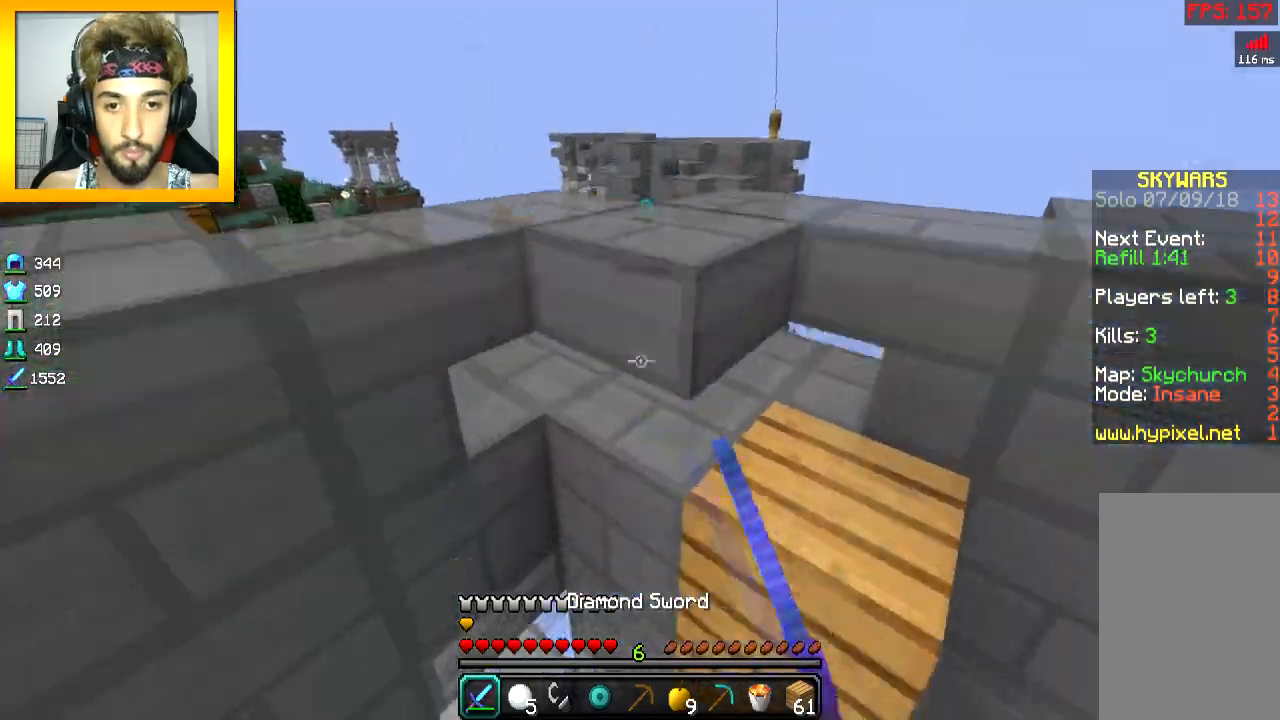
{"keys": ["w"], "mouse": [], "events": [[117, "mouse_left", "down"], [117, "space", "down"], [117, "w", "down"], [217, "space", "up"], [284, "mouse_left", "up"], [334, "mouse_left", "down"], [367, "mouse_left", "up"], [417, "mouse_left", "down"], [467, "mouse_left", "up"]]}
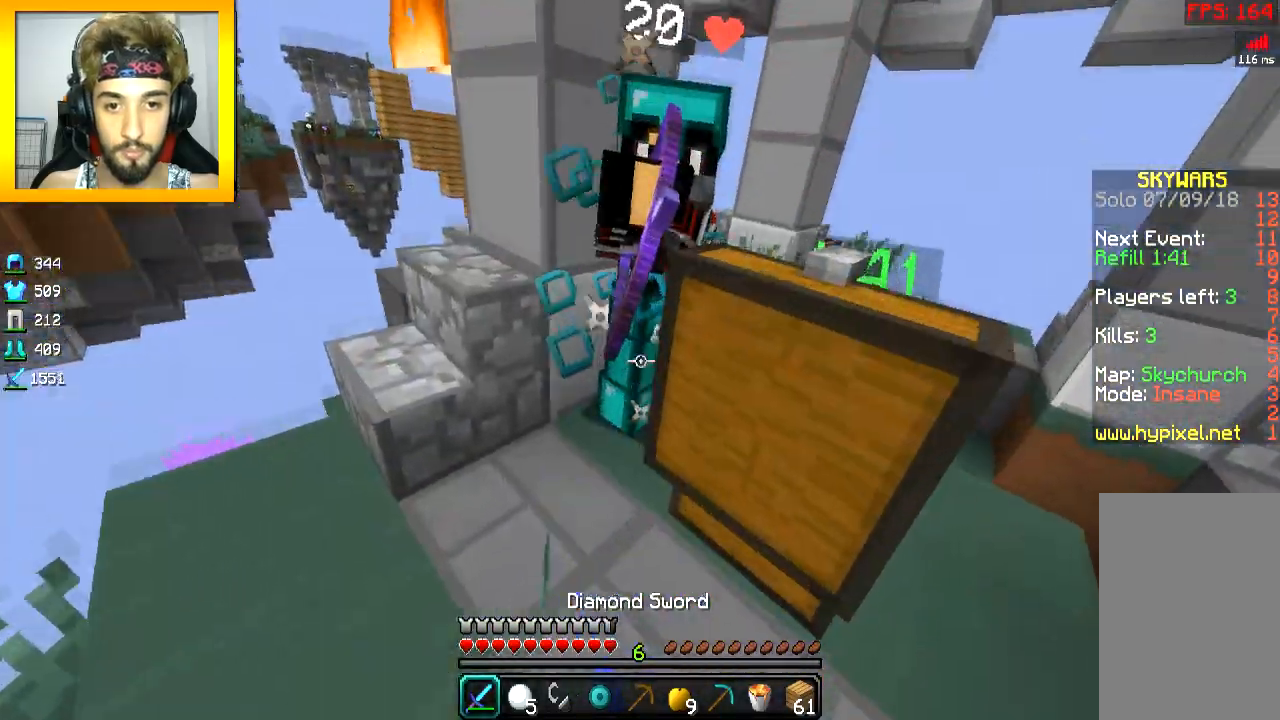
{"keys": ["d", "w"], "mouse": ["left"], "events": [[16, "mouse_left", "down"], [16, "w", "up"], [66, "mouse_left", "up"], [117, "mouse_left", "down"], [183, "mouse_left", "up"], [217, "mouse_left", "down"], [333, "w", "down"], [417, "mouse_left", "up"], [467, "d", "down"], [467, "mouse_left", "down"]]}
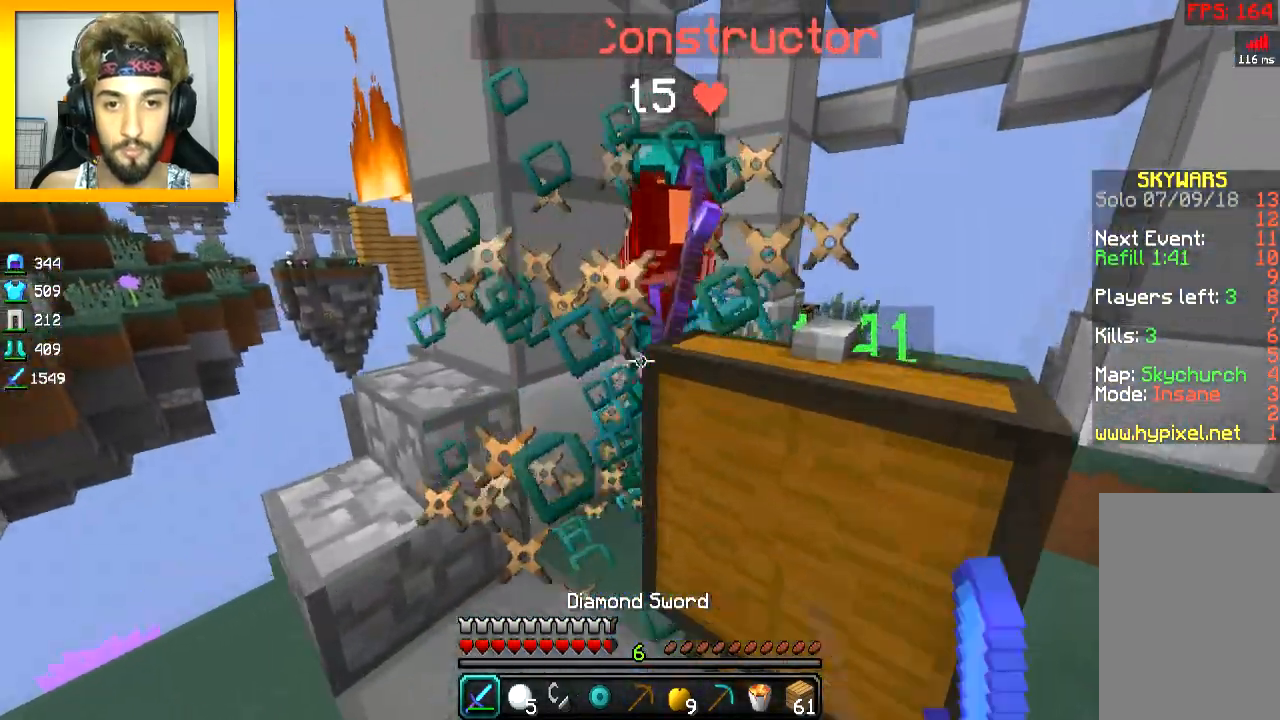
{"keys": ["d", "w"], "mouse": ["left"], "events": [[17, "mouse_left", "up"], [67, "mouse_left", "down"], [134, "mouse_left", "up"], [184, "mouse_left", "down"], [217, "mouse_left", "up"], [267, "mouse_left", "down"], [317, "mouse_left", "up"], [384, "mouse_left", "down"], [417, "mouse_left", "up"], [417, "space", "down"], [467, "mouse_left", "down"], [467, "space", "up"]]}
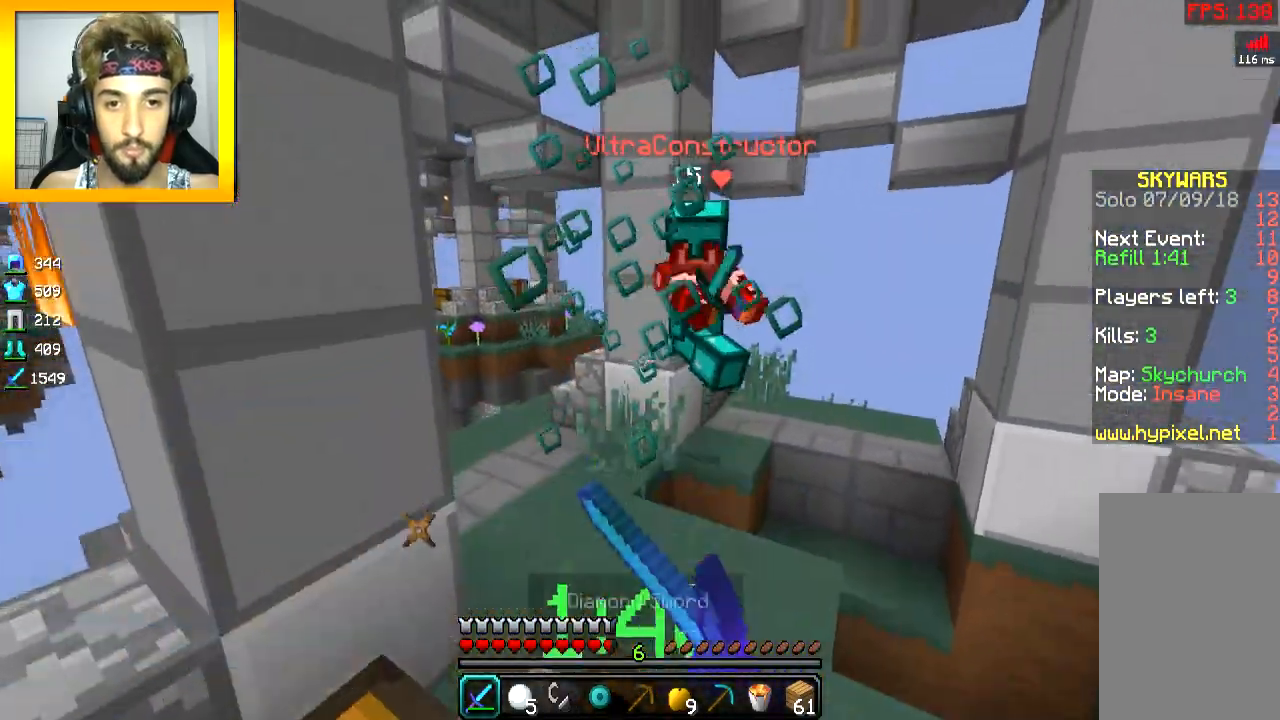
{"keys": ["w"], "mouse": ["left"], "events": [[16, "mouse_left", "up"], [267, "d", "up"], [417, "mouse_left", "down"]]}
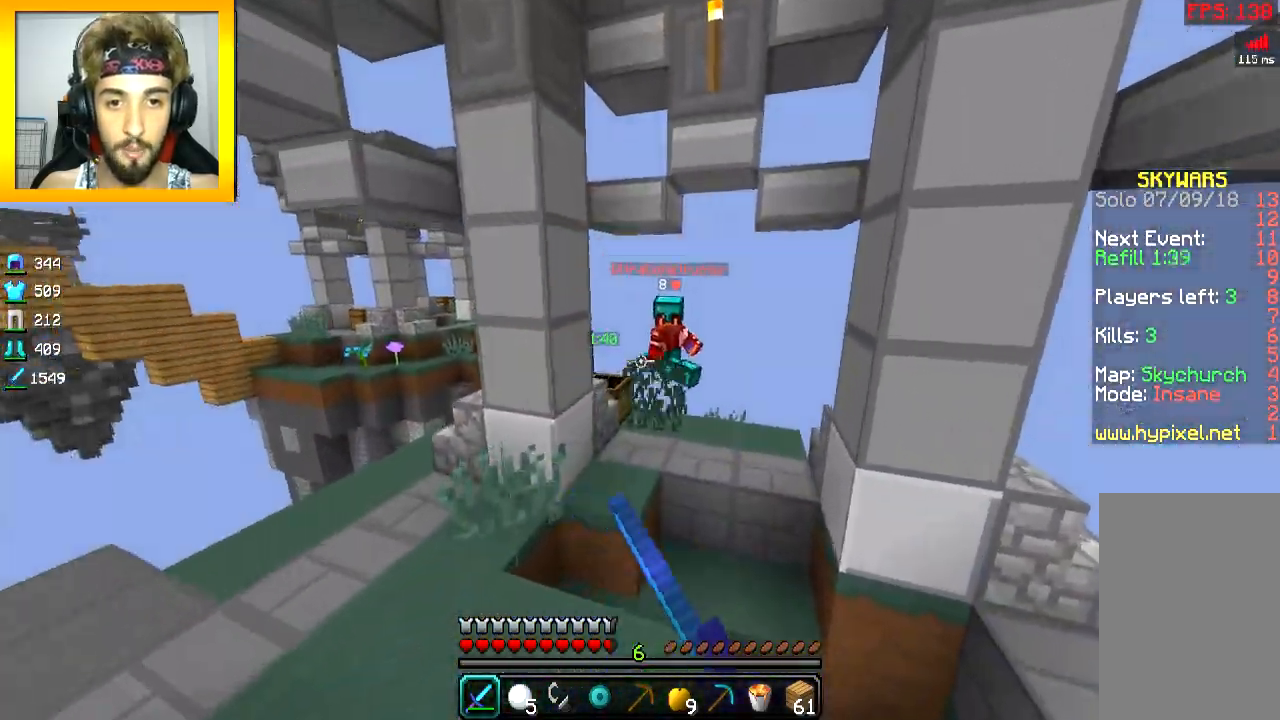
{"keys": ["w"], "mouse": ["left"], "events": [[67, "mouse_left", "up"], [134, "mouse_left", "down"], [317, "mouse_left", "up"], [384, "a", "down"], [384, "mouse_left", "down"], [434, "mouse_left", "up"], [467, "a", "up"], [467, "mouse_left", "down"]]}
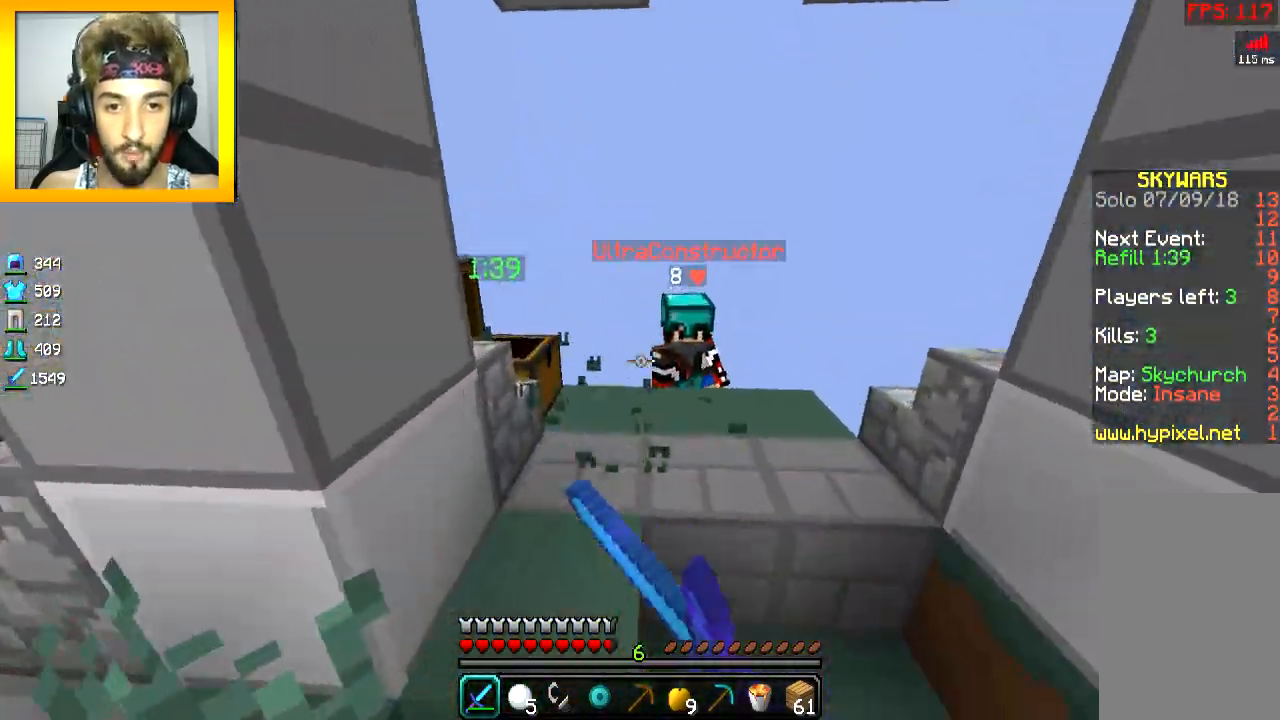
{"keys": ["a", "d"], "mouse": ["left"], "events": [[33, "mouse_left", "up"], [33, "space", "down"], [66, "mouse_left", "down"], [117, "mouse_left", "up"], [167, "mouse_left", "down"], [167, "space", "up"], [233, "a", "down"], [267, "mouse_left", "up"], [333, "mouse_left", "down"], [333, "w", "up"], [417, "mouse_left", "up"], [467, "d", "down"], [467, "mouse_left", "down"]]}
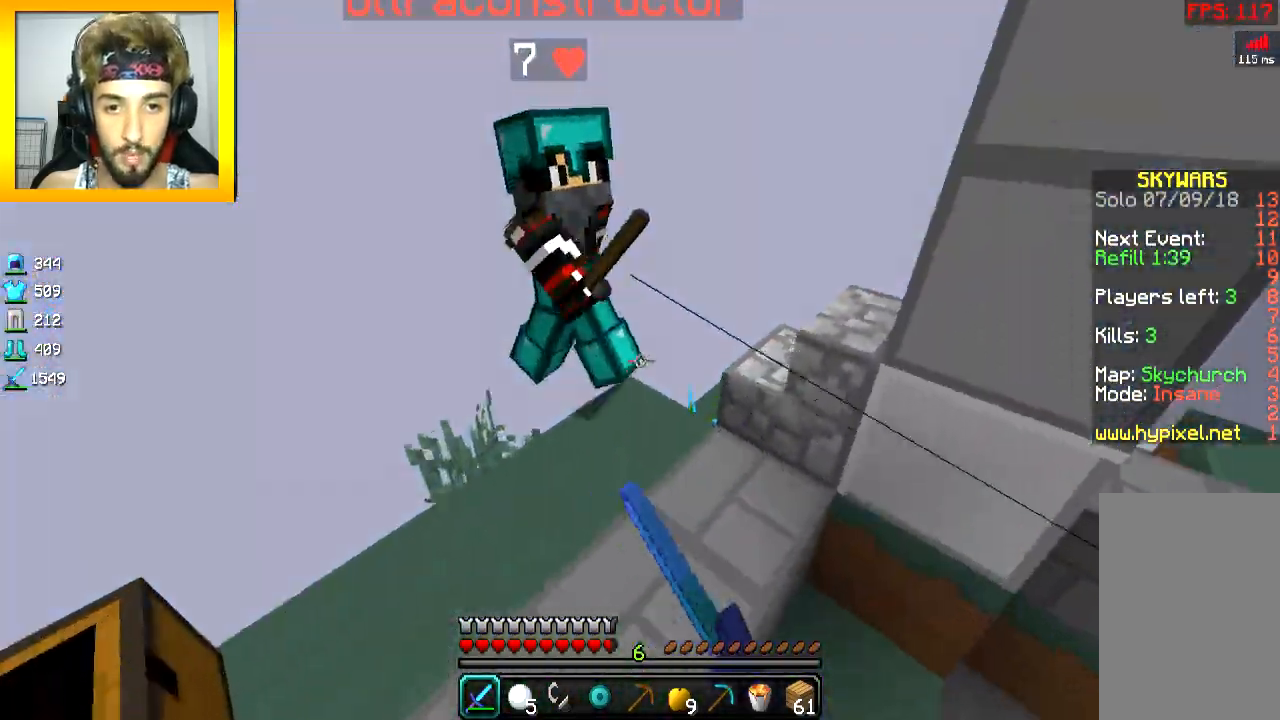
{"keys": ["d", "w"], "mouse": ["left"], "events": [[34, "a", "up"], [34, "w", "down"], [84, "mouse_left", "up"], [134, "a", "down"], [134, "d", "up"], [134, "mouse_left", "down"], [184, "mouse_left", "up"], [217, "mouse_left", "down"], [284, "mouse_left", "up"], [334, "a", "up"], [334, "d", "down"], [334, "mouse_left", "down"], [367, "mouse_left", "up"], [417, "mouse_left", "down"]]}
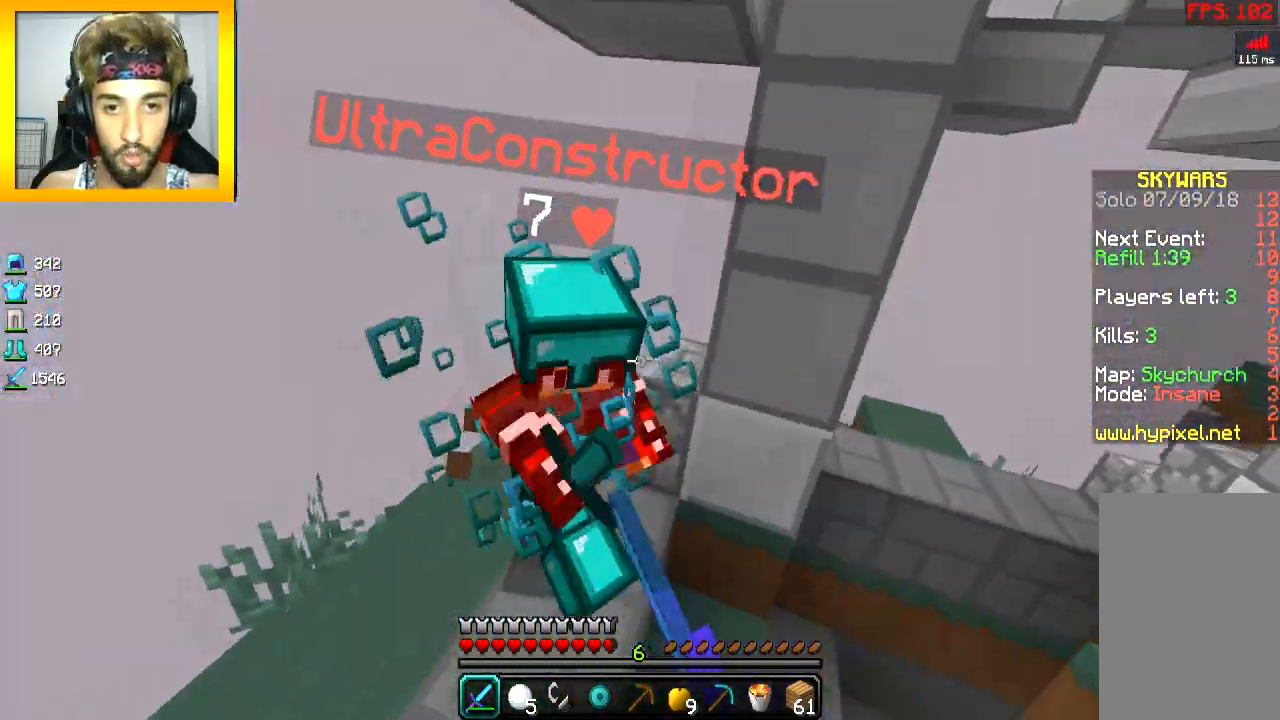
{"keys": ["a", "w"], "mouse": ["left"], "events": [[133, "d", "up"], [133, "mouse_left", "up"], [167, "a", "down"], [167, "mouse_left", "down"], [217, "mouse_left", "up"], [267, "mouse_left", "down"], [317, "mouse_left", "up"], [383, "mouse_left", "down"], [417, "mouse_left", "up"], [467, "mouse_left", "down"]]}
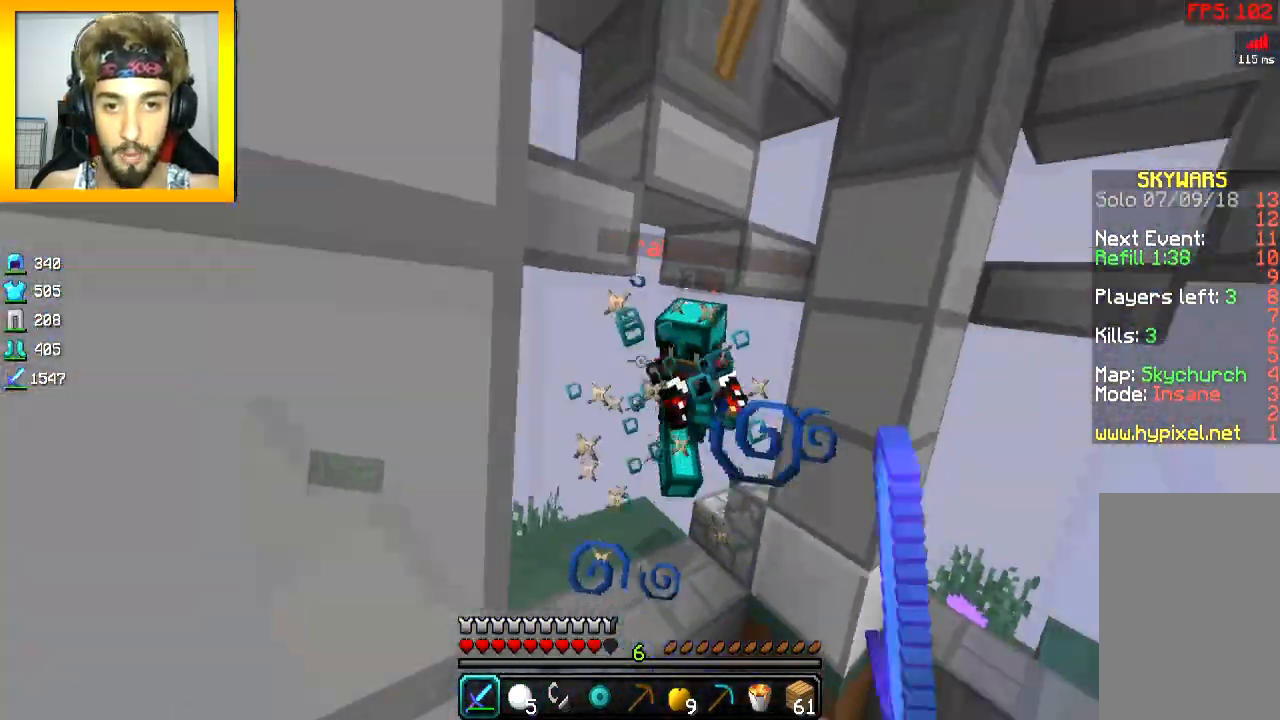
{"keys": ["w"], "mouse": [], "events": [[34, "mouse_left", "up"], [84, "a", "up"], [84, "mouse_left", "down"], [267, "mouse_left", "up"], [334, "d", "down"], [367, "d", "up"]]}
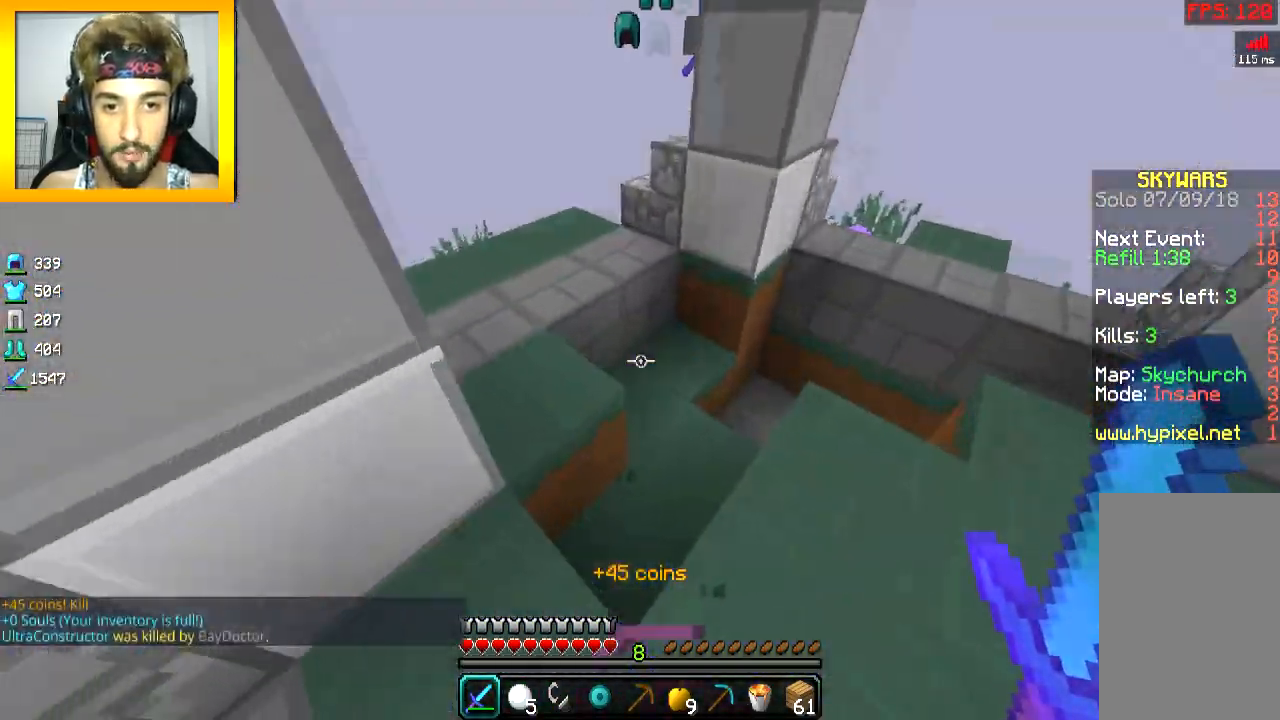
{"keys": ["d", "w"], "mouse": ["right"], "events": [[16, "space", "down"], [167, "space", "up"], [317, "mouse_right", "down"], [484, "d", "down"]]}
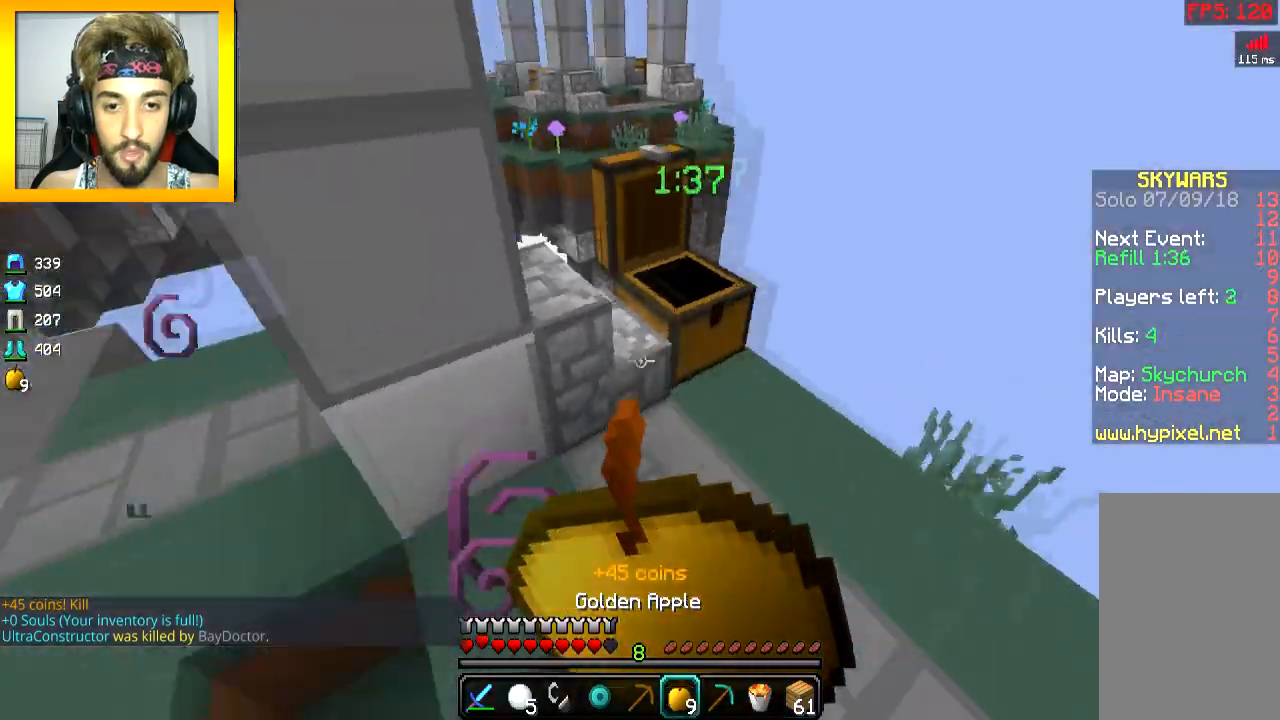
{"keys": ["d", "s"], "mouse": ["right"], "events": [[84, "w", "up"], [267, "s", "down"], [284, "space", "down"], [317, "d", "up"], [367, "d", "down"], [367, "space", "up"]]}
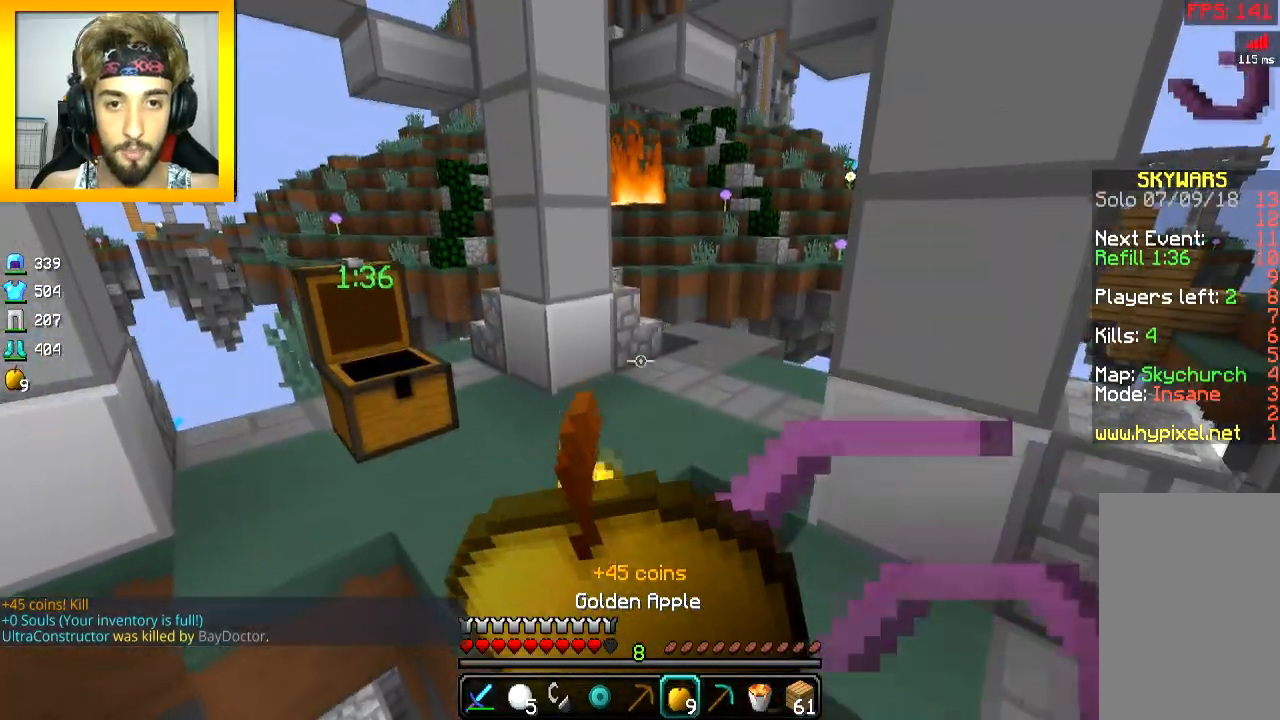
{"keys": ["d", "s"], "mouse": ["right"], "events": []}
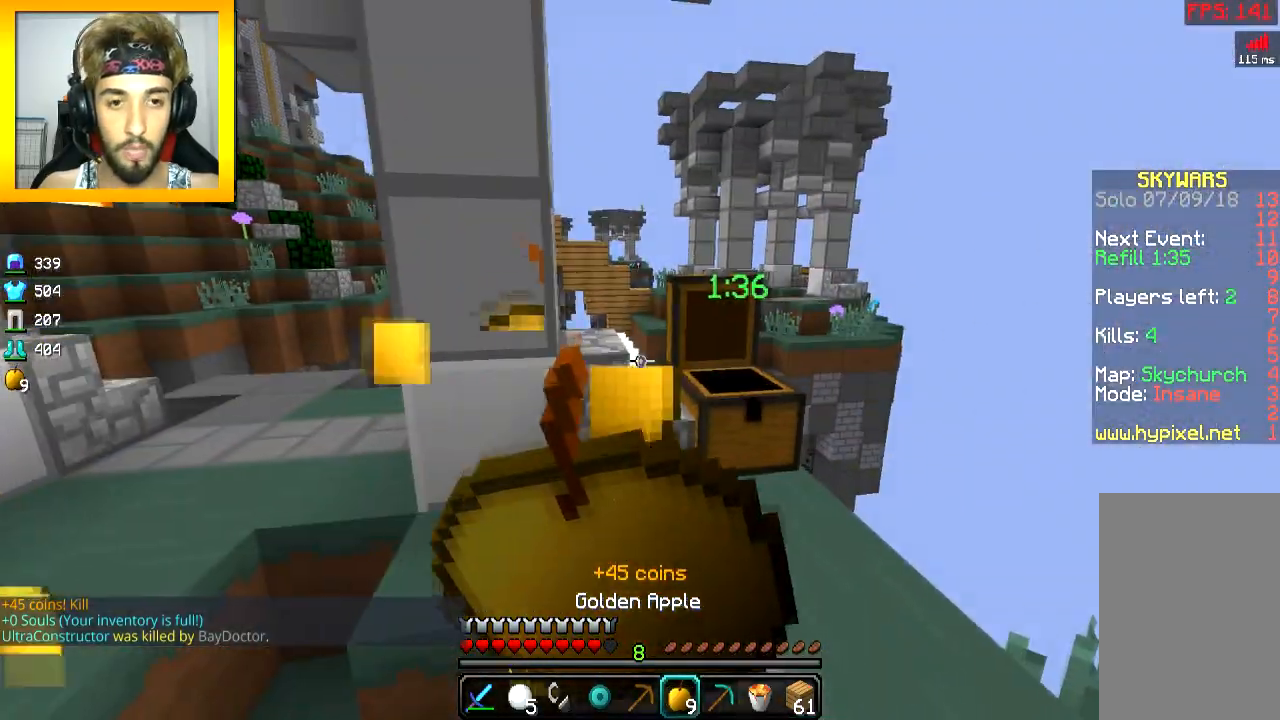
{"keys": ["d"], "mouse": ["right"], "events": [[283, "s", "up"]]}
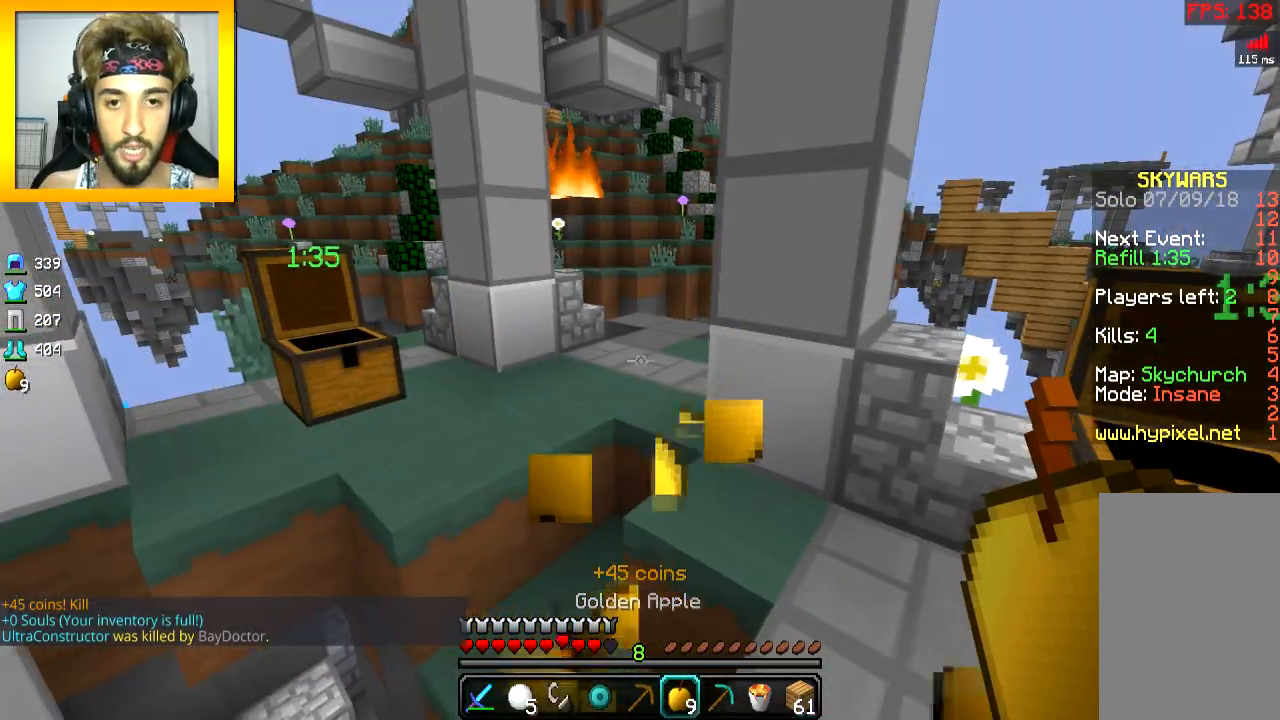
{"keys": ["w"], "mouse": [], "events": [[17, "w", "down"], [150, "d", "up"], [234, "mouse_right", "up"], [317, "space", "down"], [501, "space", "up"]]}
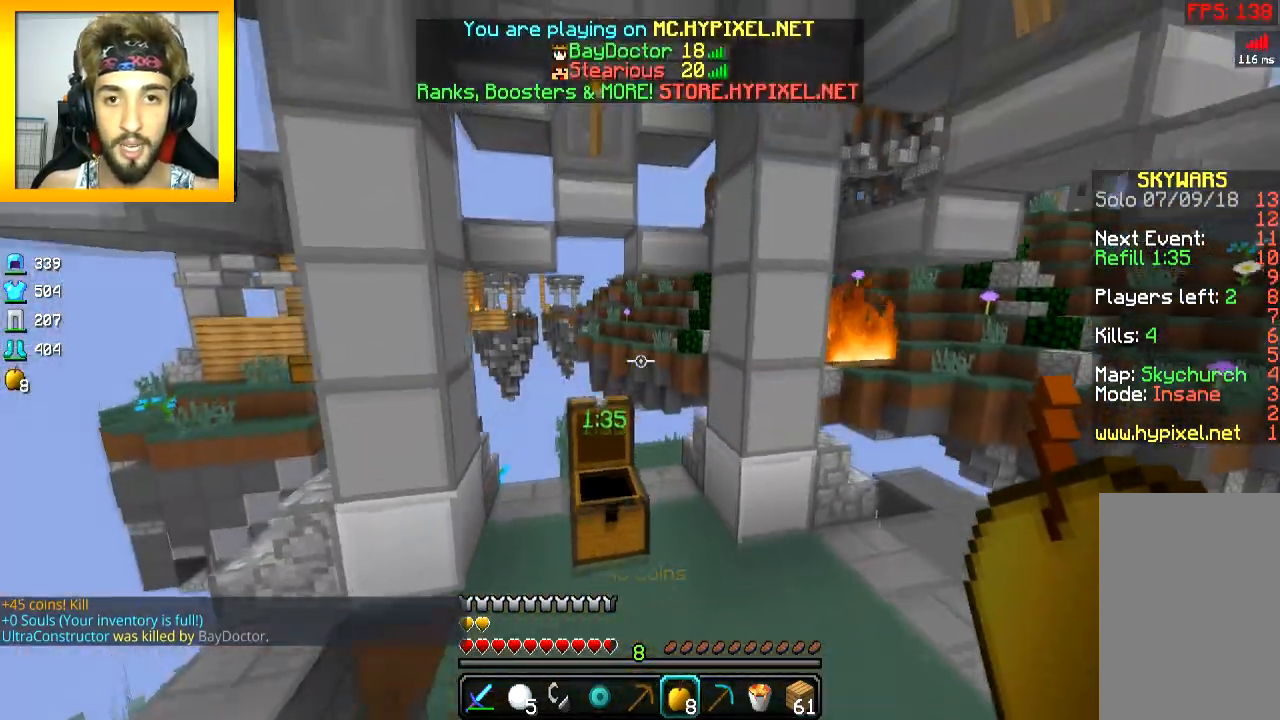
{"keys": [], "mouse": [], "events": [[233, "w", "up"]]}
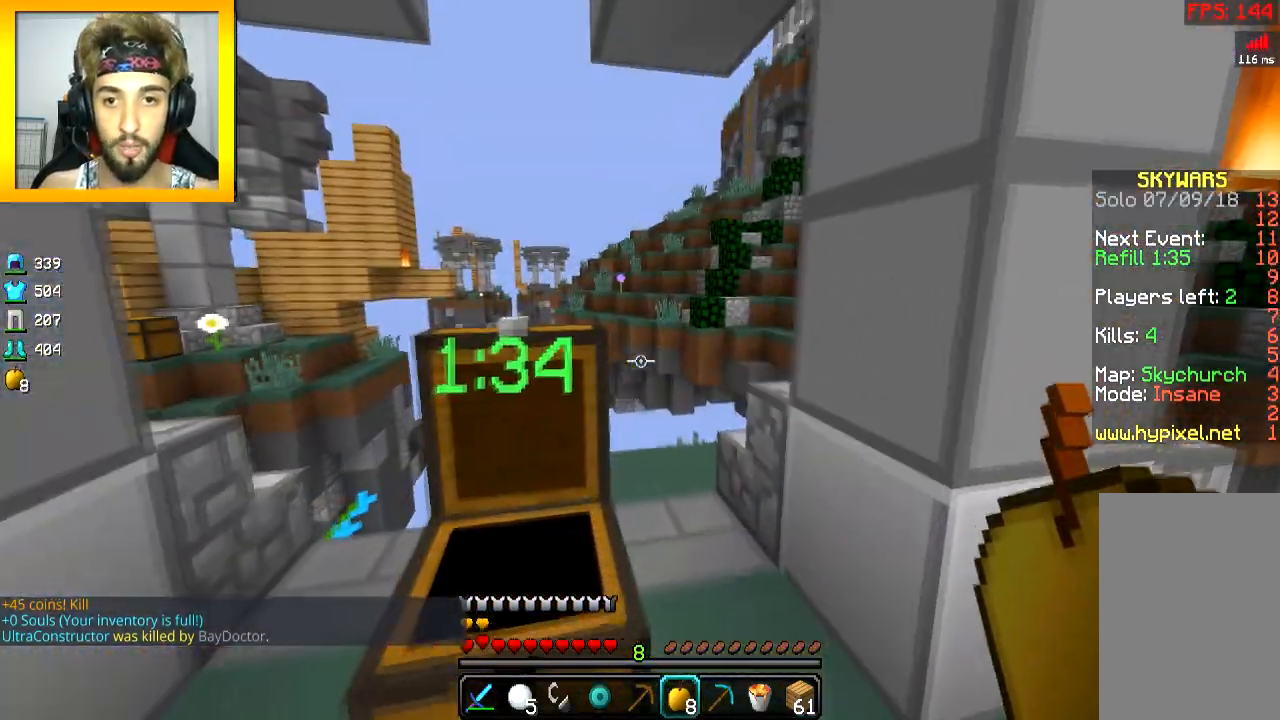
{"keys": ["w"], "mouse": [], "events": [[167, "w", "down"], [367, "space", "down"], [484, "space", "up"]]}
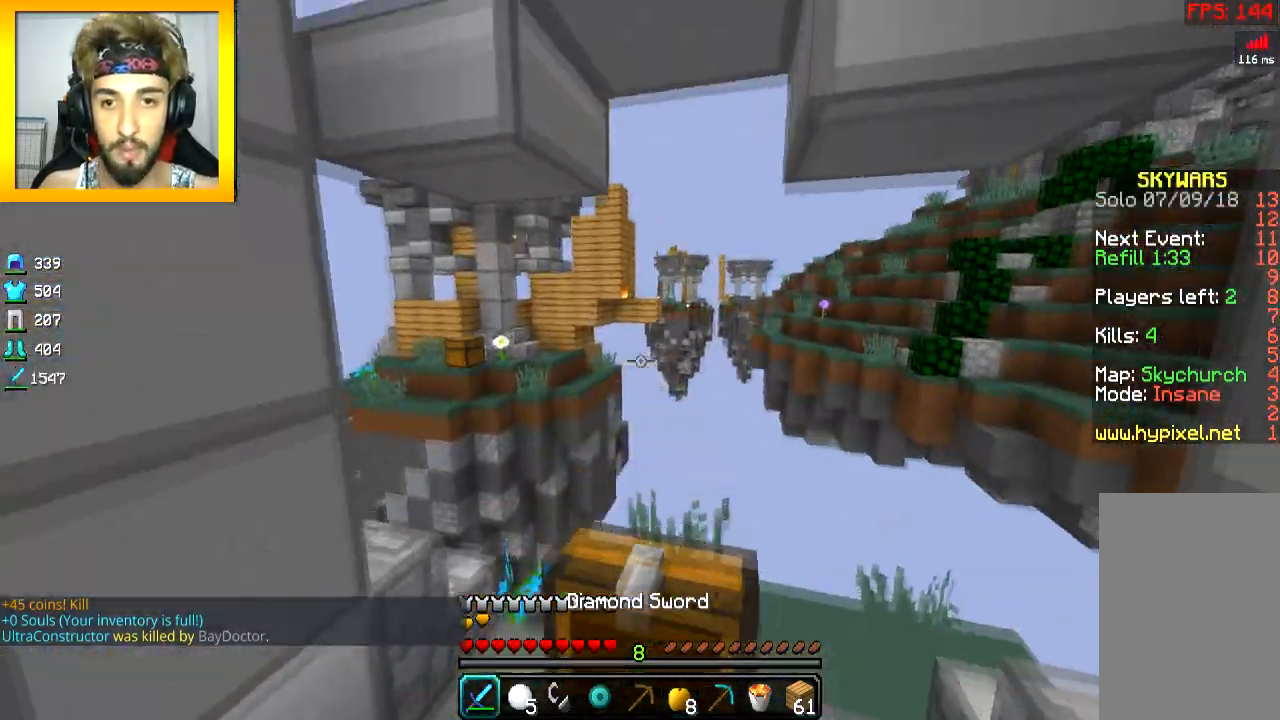
{"keys": ["d", "w"], "mouse": [], "events": [[266, "d", "down"]]}
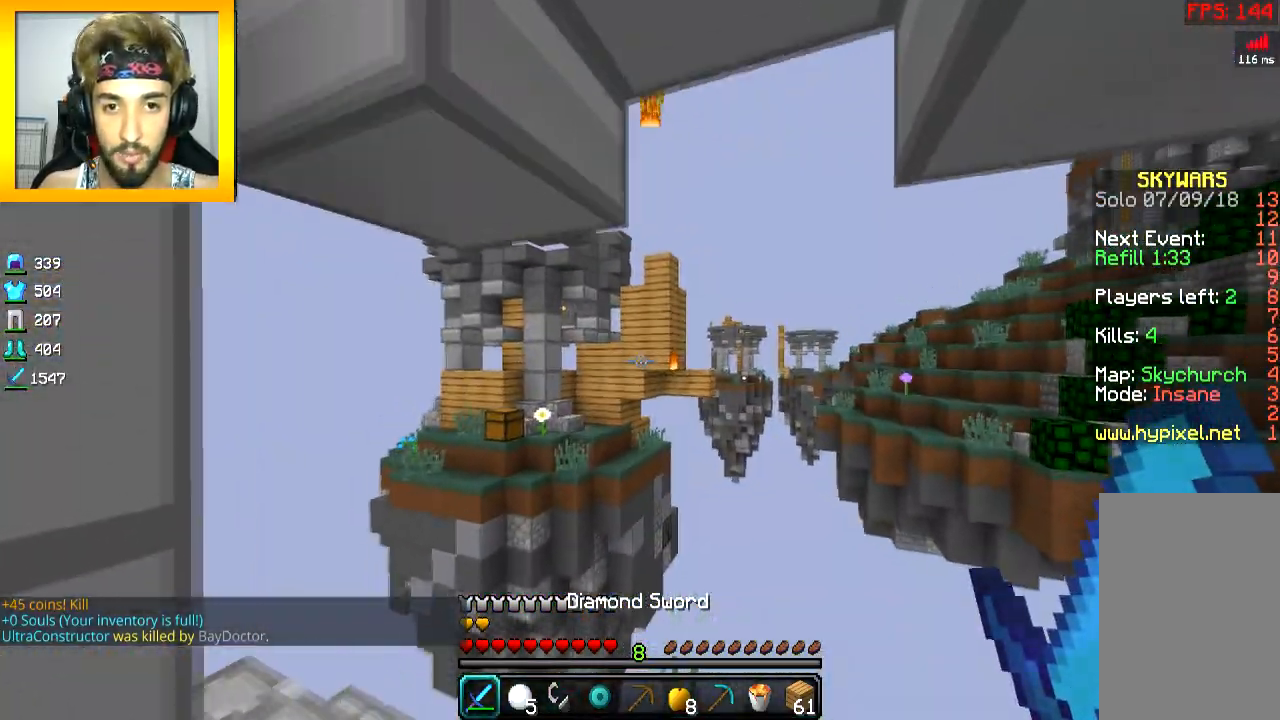
{"keys": ["w"], "mouse": [], "events": [[33, "d", "up"], [217, "d", "down"], [384, "d", "up"]]}